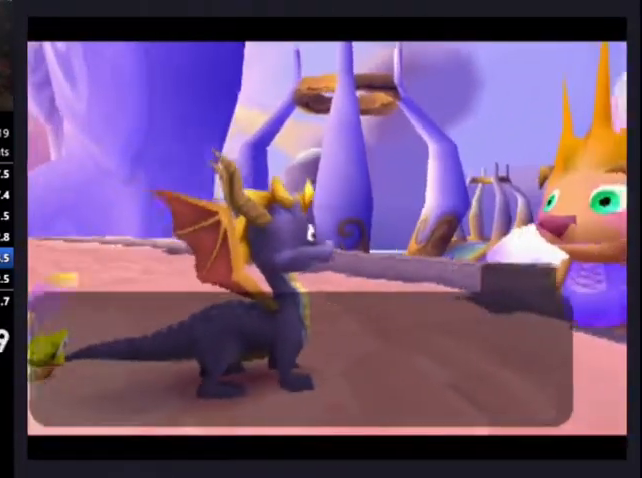
Gameplay with a controller (PlayStation layout); each line is a JSON object with the inputs held at the frame after it. "events" lists button and stick changes between this image and that frame as [ms after this image, input, new state], when the widget could be followed in between.
{"buttons": [], "left_stick": "center", "right_stick": "center", "events": []}
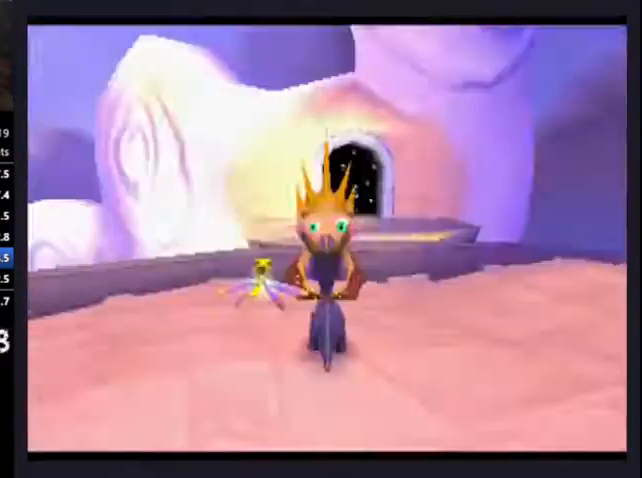
{"buttons": ["CROSS"], "left_stick": "center", "right_stick": "center", "events": [[367, "CROSS", "down"], [433, "CROSS", "up"], [500, "CROSS", "down"]]}
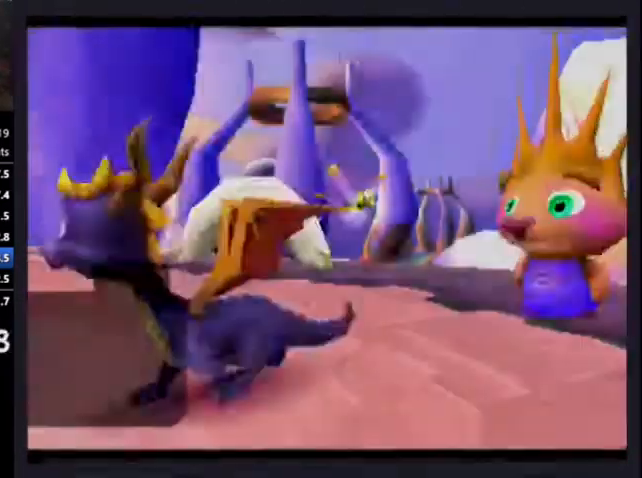
{"buttons": ["CROSS"], "left_stick": "center", "right_stick": "center", "events": [[67, "CROSS", "up"], [100, "CROSS", "down"], [133, "CROSS", "up"], [200, "CROSS", "down"], [233, "CROSS", "up"], [500, "CROSS", "down"]]}
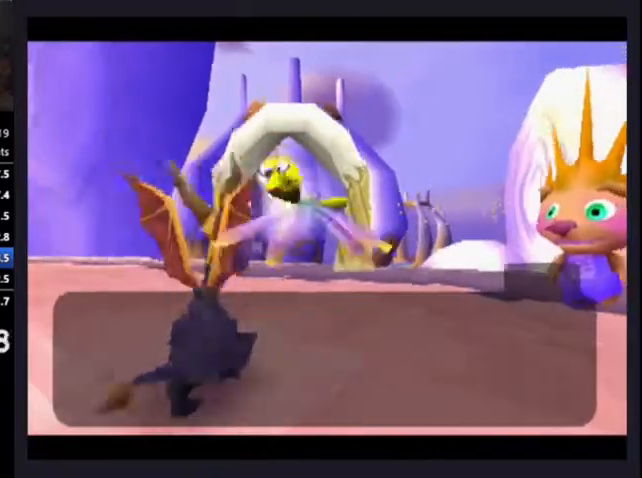
{"buttons": [], "left_stick": "center", "right_stick": "center", "events": [[33, "CROSS", "up"], [100, "CROSS", "down"], [333, "CROSS", "up"], [400, "CROSS", "down"], [467, "CROSS", "up"]]}
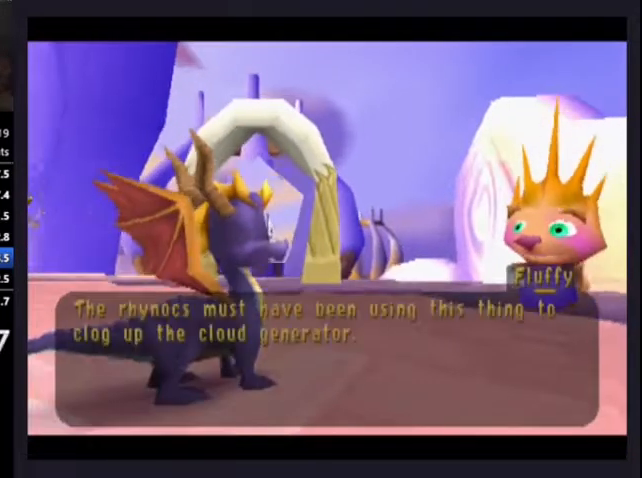
{"buttons": [], "left_stick": "center", "right_stick": "center", "events": [[33, "CROSS", "down"], [67, "CROSS", "up"], [100, "CROSS", "down"], [167, "CROSS", "up"]]}
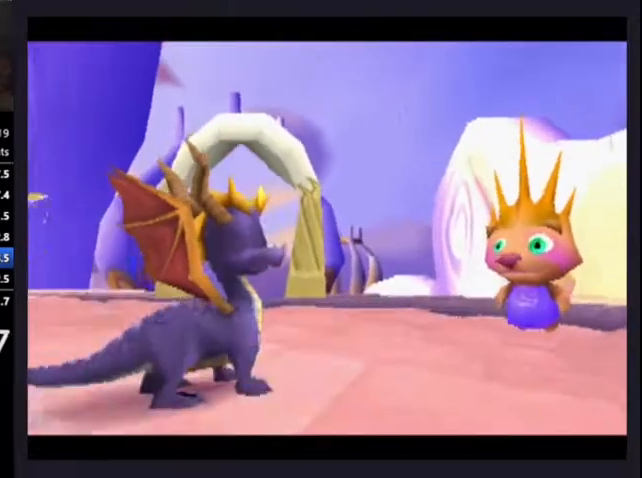
{"buttons": [], "left_stick": "center", "right_stick": "center", "events": []}
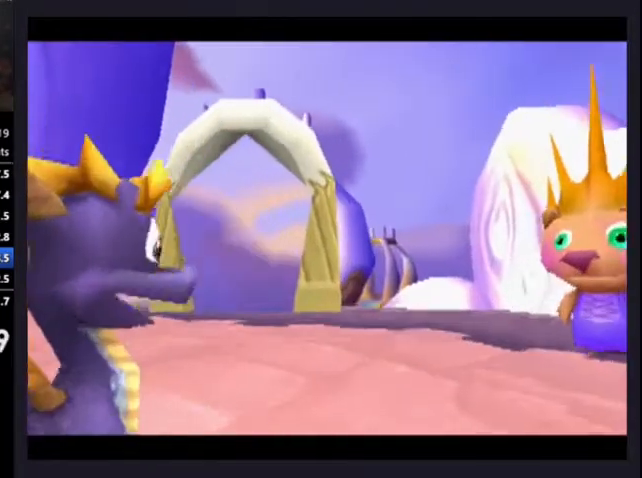
{"buttons": [], "left_stick": "center", "right_stick": "center", "events": []}
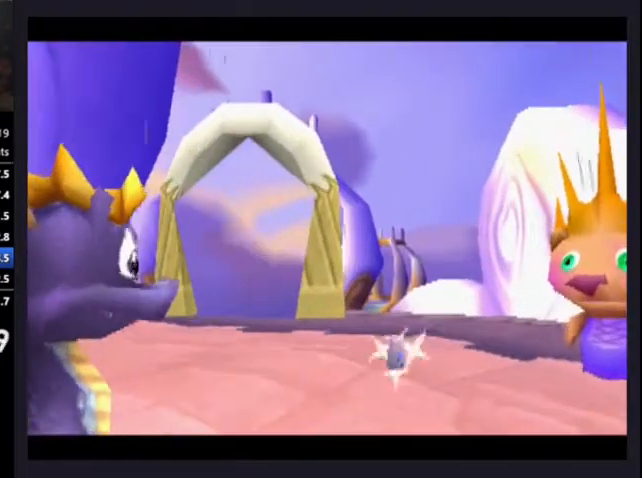
{"buttons": [], "left_stick": "center", "right_stick": "center", "events": []}
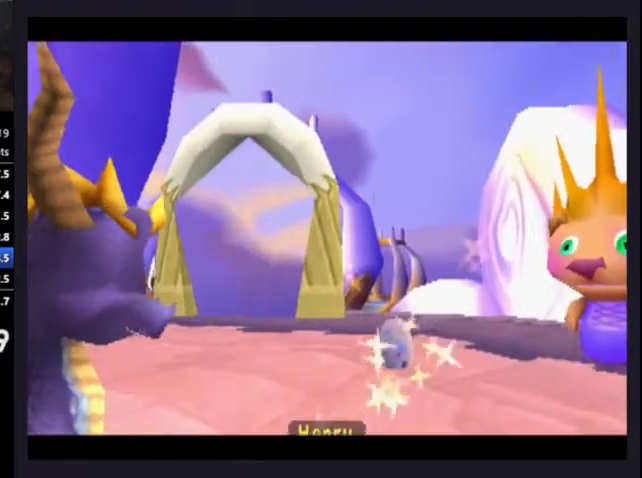
{"buttons": [], "left_stick": "center", "right_stick": "center", "events": []}
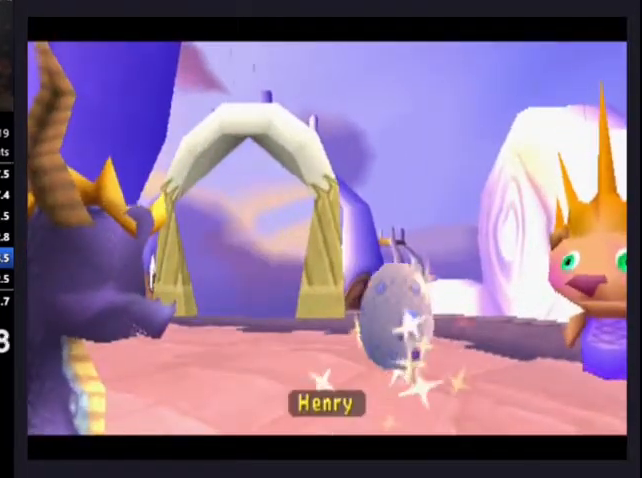
{"buttons": [], "left_stick": "center", "right_stick": "center", "events": []}
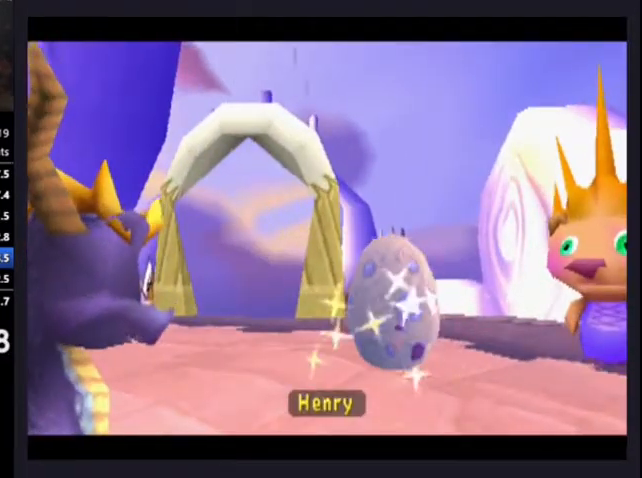
{"buttons": [], "left_stick": "center", "right_stick": "center", "events": []}
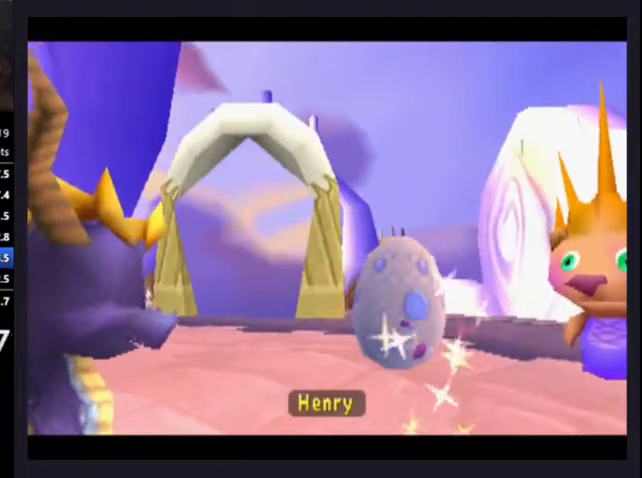
{"buttons": [], "left_stick": "center", "right_stick": "center", "events": []}
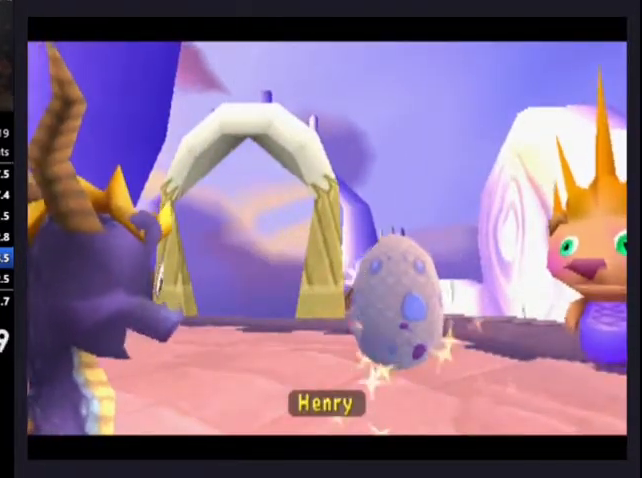
{"buttons": [], "left_stick": "center", "right_stick": "center", "events": []}
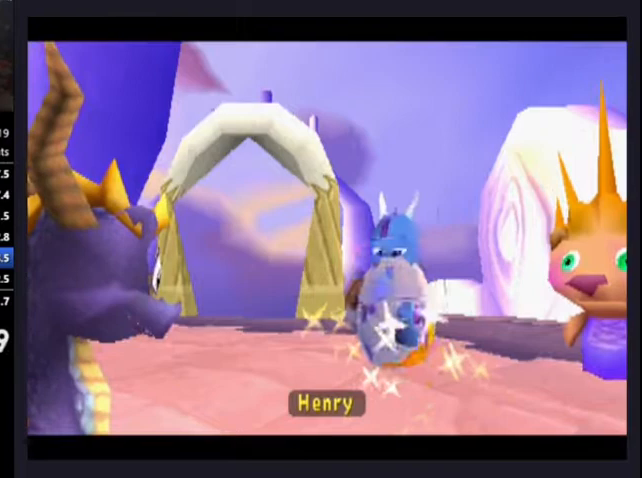
{"buttons": [], "left_stick": "center", "right_stick": "center", "events": []}
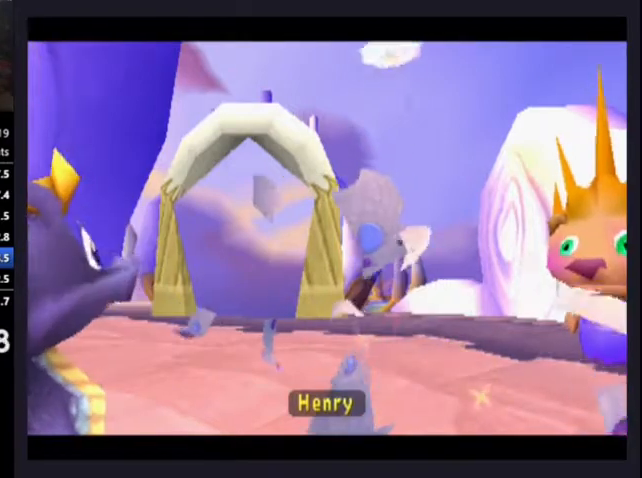
{"buttons": [], "left_stick": "center", "right_stick": "center", "events": []}
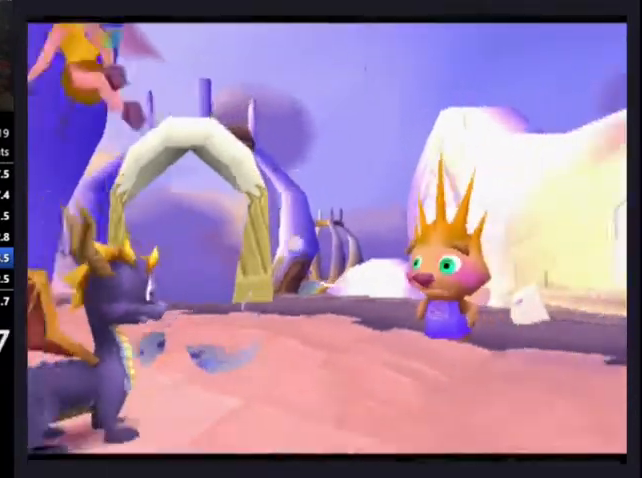
{"buttons": ["L2"], "left_stick": "center", "right_stick": "center", "events": [[67, "DPAD_UP", "down"], [200, "DPAD_UP", "up"], [200, "SQUARE", "down"], [233, "CROSS", "down"], [233, "SQUARE", "up"], [300, "CROSS", "up"], [433, "L2", "down"]]}
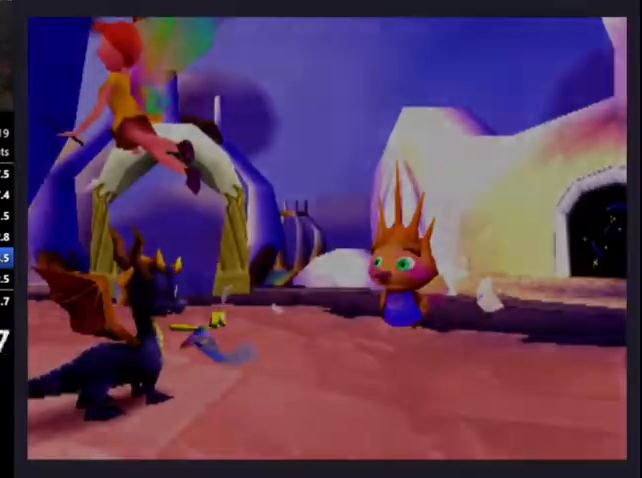
{"buttons": [], "left_stick": "center", "right_stick": "center", "events": [[67, "L2", "up"], [100, "L2", "down"], [233, "L2", "up"]]}
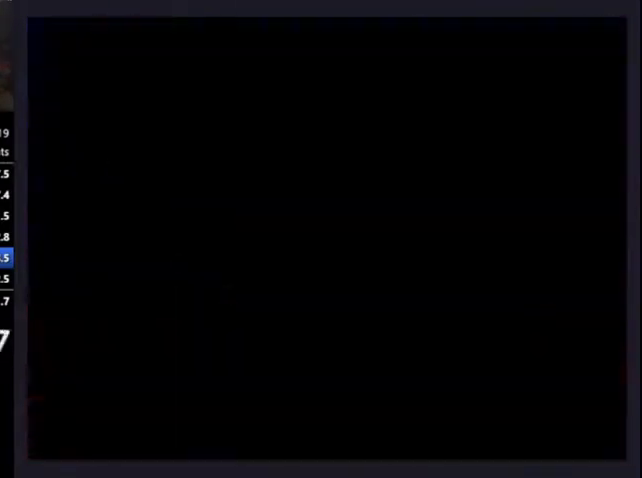
{"buttons": [], "left_stick": "center", "right_stick": "center", "events": [[333, "L2", "down"], [467, "L2", "up"]]}